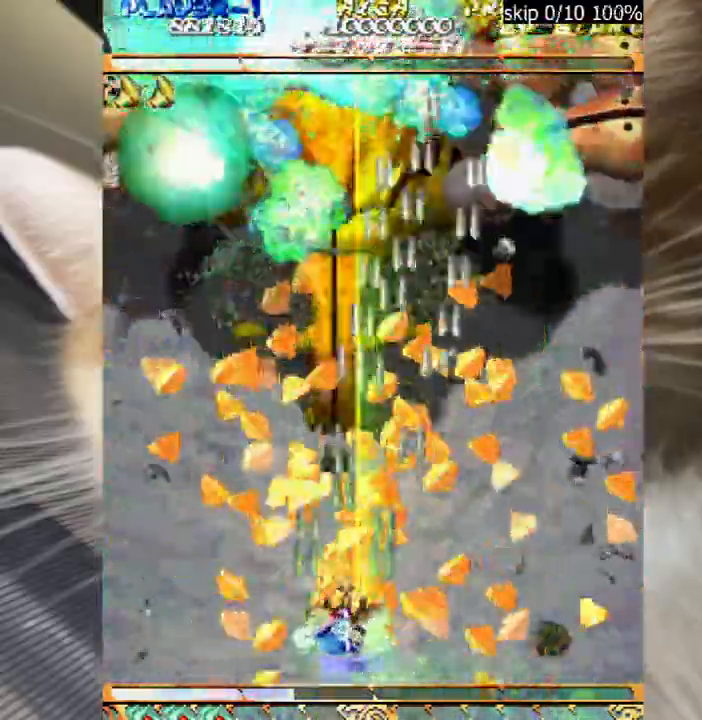
Gameplay with keyboard and mouse; each line is a JSON object with the keys and mouse buttons held at the frame after it. "events" lists presses ("down") and releases ("up") of "a", "c", "ctrl", "d", "down", "f", "left", "right", "s", "shift", "space", "up", "v", "w", "x", "z", "mouse_left" and "mouse_right" between this image and that frame as [ms after this image, input, new state], when the widget could be followed in between. "mouse_left", "mouse_right" = the "left", "right" buttons of the "mouse" list. No other keys are recorded. Not read: mouse_move.
{"keys": ["down", "left", "shift", "z"], "mouse": [], "events": [[50, "right", "down"], [50, "up", "up"], [133, "down", "down"], [167, "right", "up"], [183, "left", "down"], [233, "down", "up"], [283, "up", "down"], [333, "left", "up"], [333, "right", "down"], [367, "up", "up"], [417, "down", "down"], [467, "left", "down"], [467, "right", "up"]]}
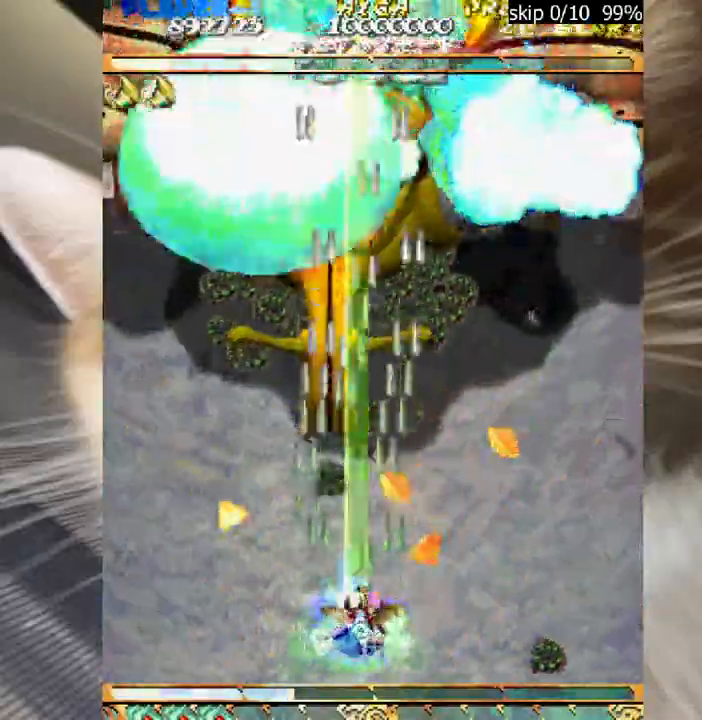
{"keys": ["down", "shift", "z"], "mouse": [], "events": [[17, "down", "up"], [67, "left", "up"], [67, "up", "down"], [100, "right", "down"], [150, "up", "up"], [200, "down", "down"], [200, "left", "down"], [200, "right", "up"], [300, "down", "up"], [300, "up", "down"], [350, "left", "up"], [383, "right", "down"], [383, "up", "up"], [433, "down", "down"], [483, "right", "up"]]}
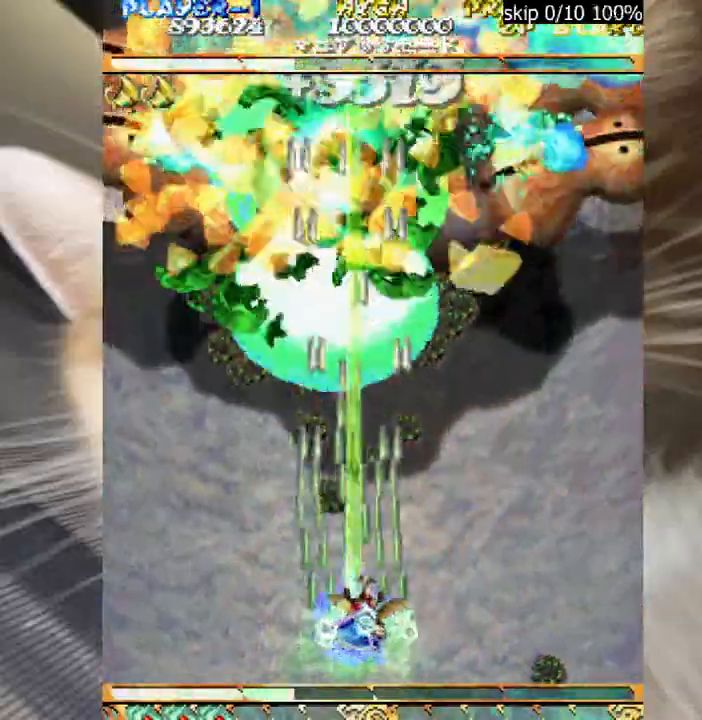
{"keys": ["down", "shift", "z"], "mouse": [], "events": [[33, "down", "up"], [33, "left", "down"], [33, "up", "down"], [83, "left", "up"], [167, "right", "down"], [267, "up", "up"], [317, "down", "down"], [500, "right", "up"]]}
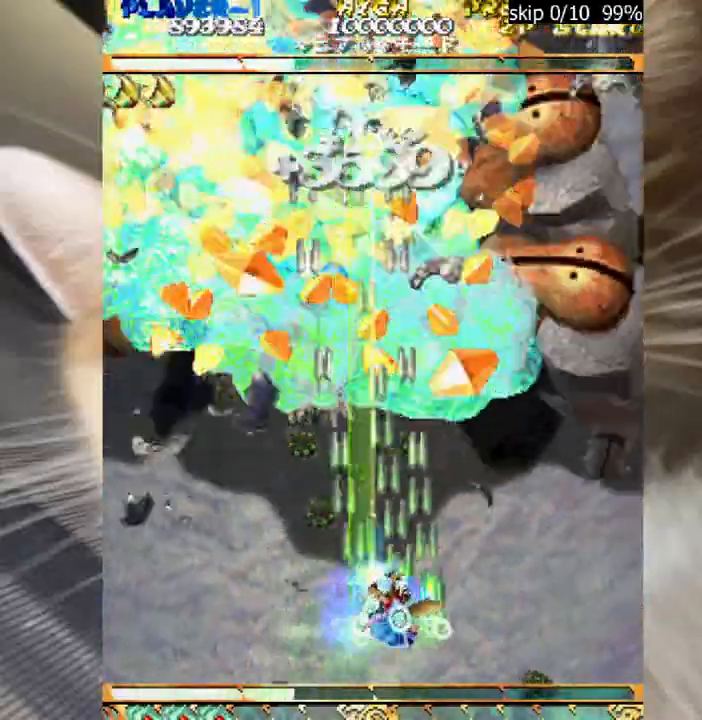
{"keys": ["down", "left", "shift", "z"], "mouse": [], "events": [[467, "left", "down"]]}
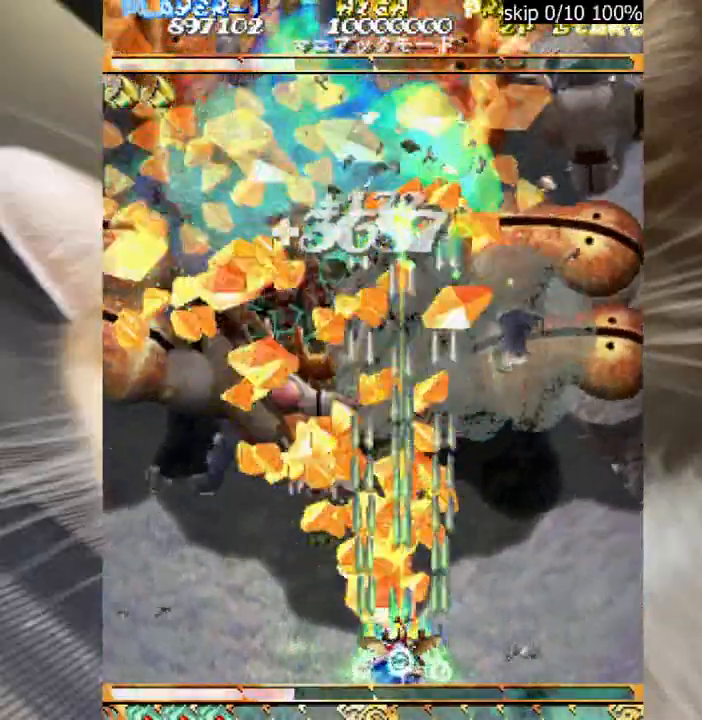
{"keys": ["down", "shift", "z"], "mouse": [], "events": [[67, "left", "up"]]}
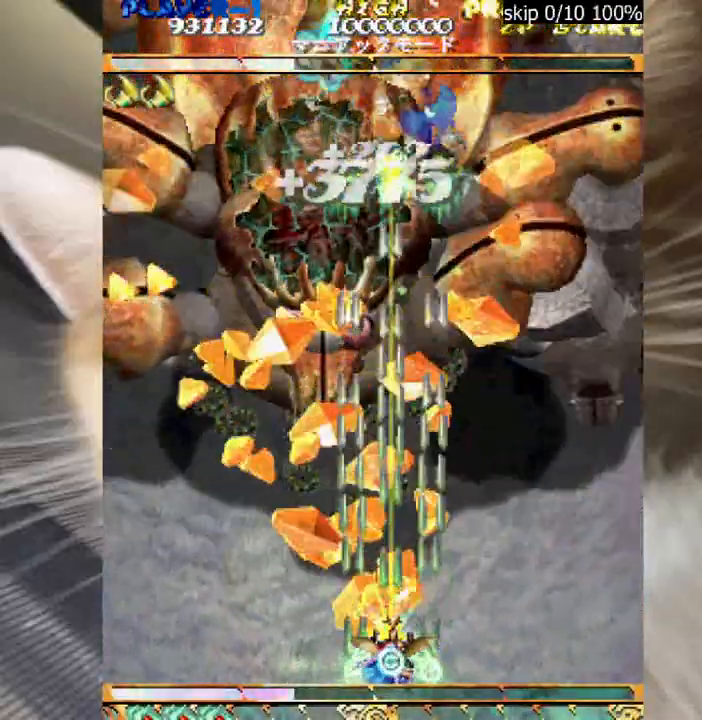
{"keys": ["down", "shift", "z"], "mouse": [], "events": [[217, "left", "down"], [267, "down", "up"], [350, "down", "down"], [450, "left", "up"]]}
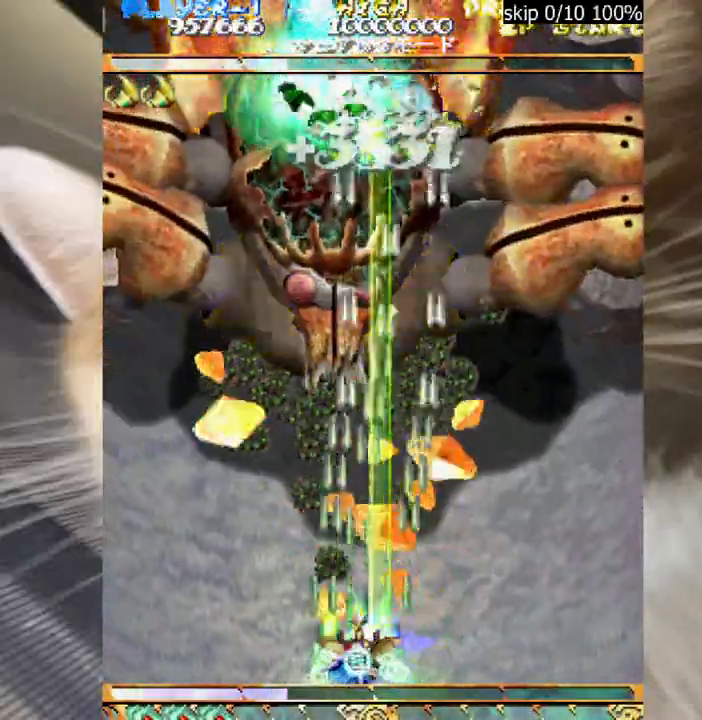
{"keys": ["down", "shift", "z"], "mouse": [], "events": []}
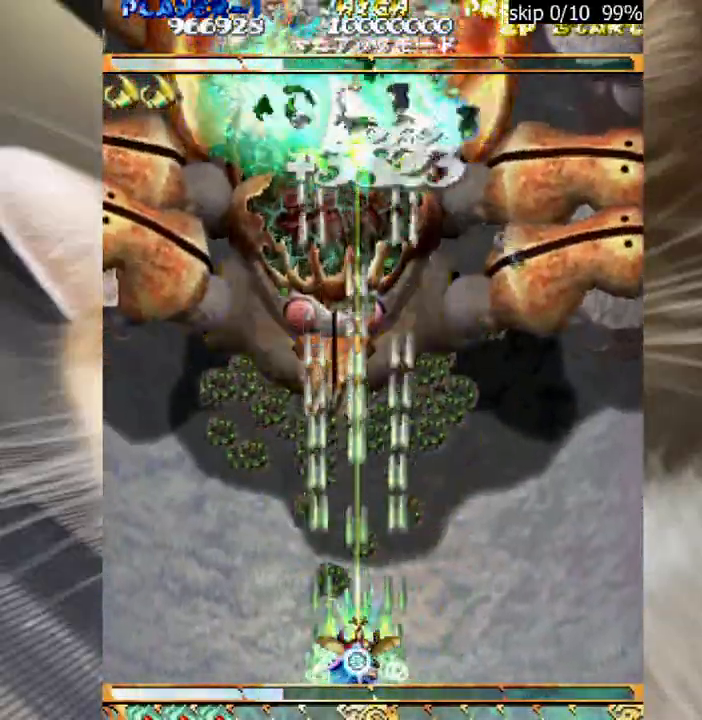
{"keys": ["shift", "z"], "mouse": [], "events": [[17, "down", "up"]]}
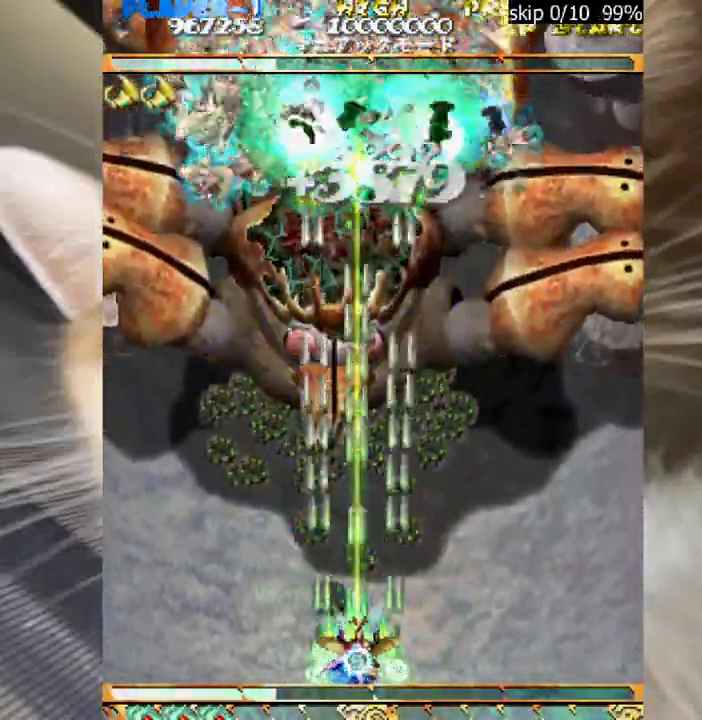
{"keys": ["shift", "z"], "mouse": [], "events": []}
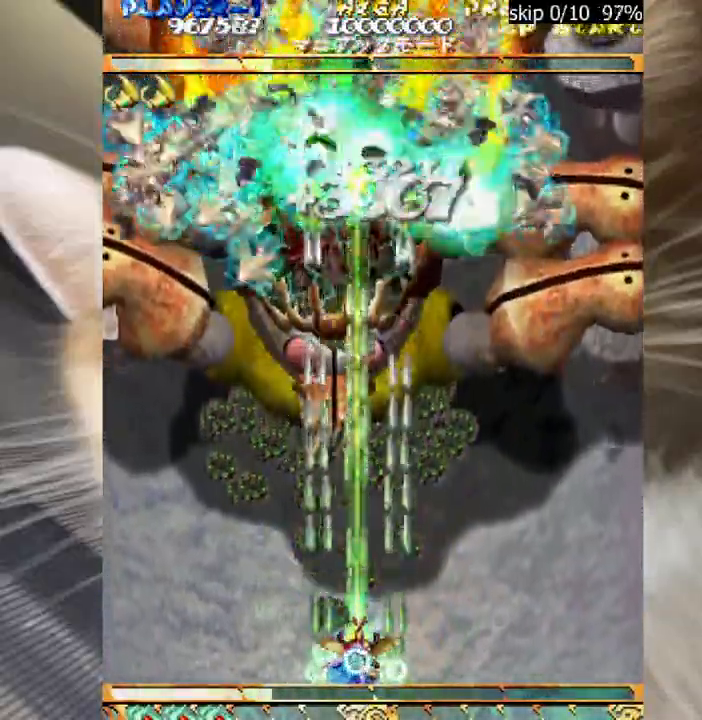
{"keys": ["shift", "z"], "mouse": [], "events": [[417, "up", "down"], [467, "up", "up"]]}
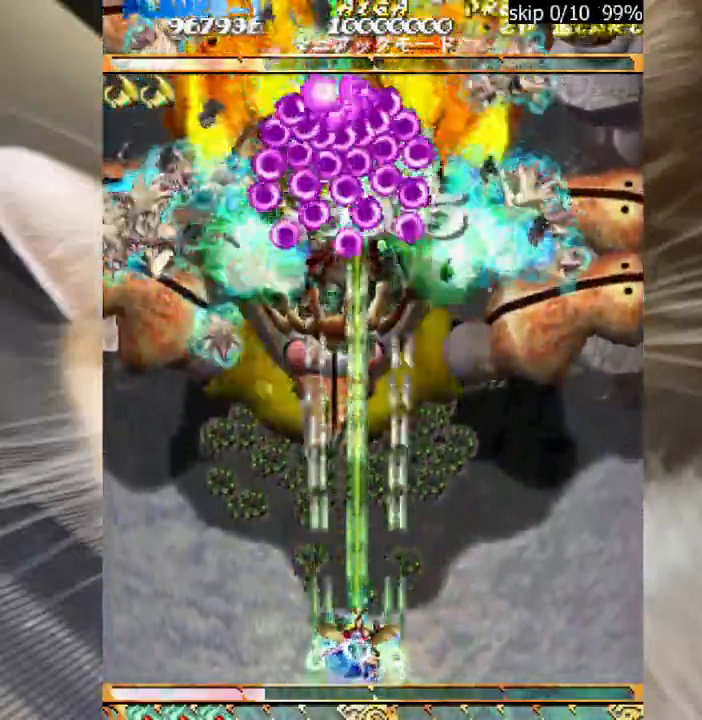
{"keys": ["down", "shift", "z"], "mouse": [], "events": [[383, "down", "down"], [383, "left", "down"], [483, "left", "up"]]}
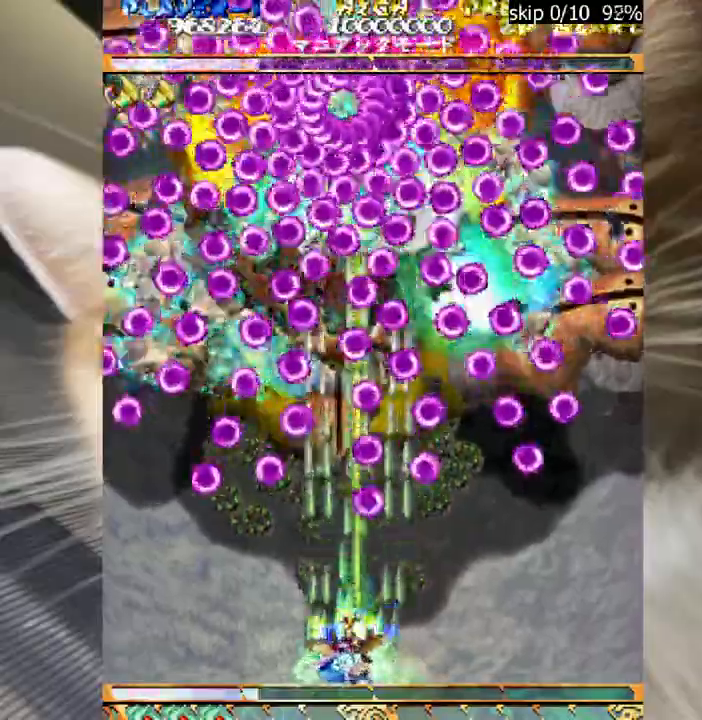
{"keys": ["down", "left", "shift", "z"], "mouse": [], "events": [[67, "left", "down"], [167, "left", "up"], [450, "left", "down"]]}
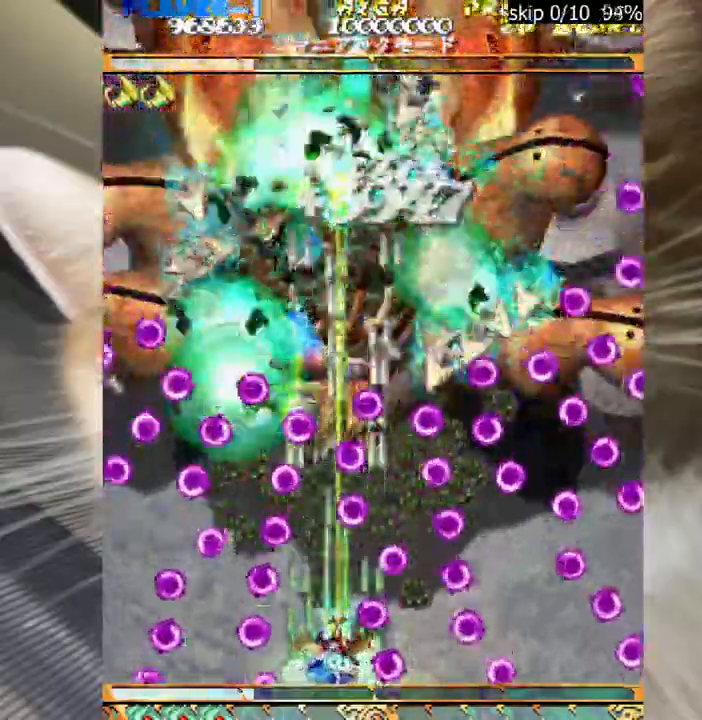
{"keys": ["right", "shift", "z"], "mouse": [], "events": [[33, "left", "up"], [183, "left", "down"], [267, "down", "up"], [267, "left", "up"], [300, "up", "down"], [367, "right", "down"], [500, "up", "up"]]}
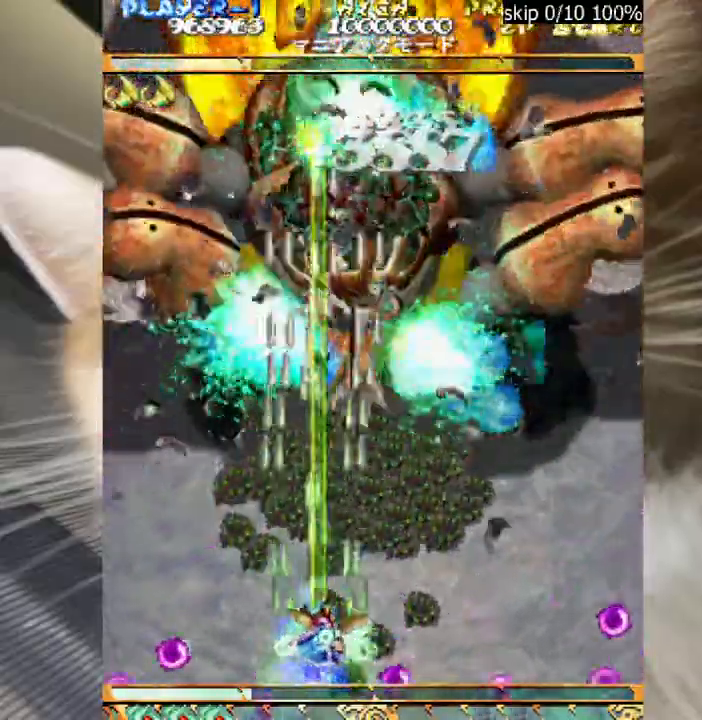
{"keys": ["shift", "z"], "mouse": [], "events": [[50, "down", "down"], [150, "down", "up"], [200, "right", "up"], [200, "up", "down"], [433, "up", "up"]]}
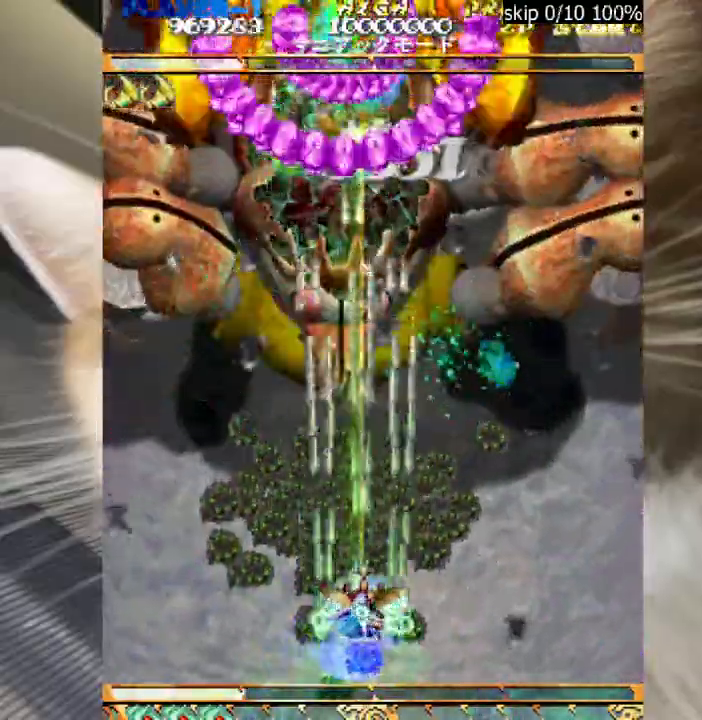
{"keys": ["shift", "z"], "mouse": [], "events": []}
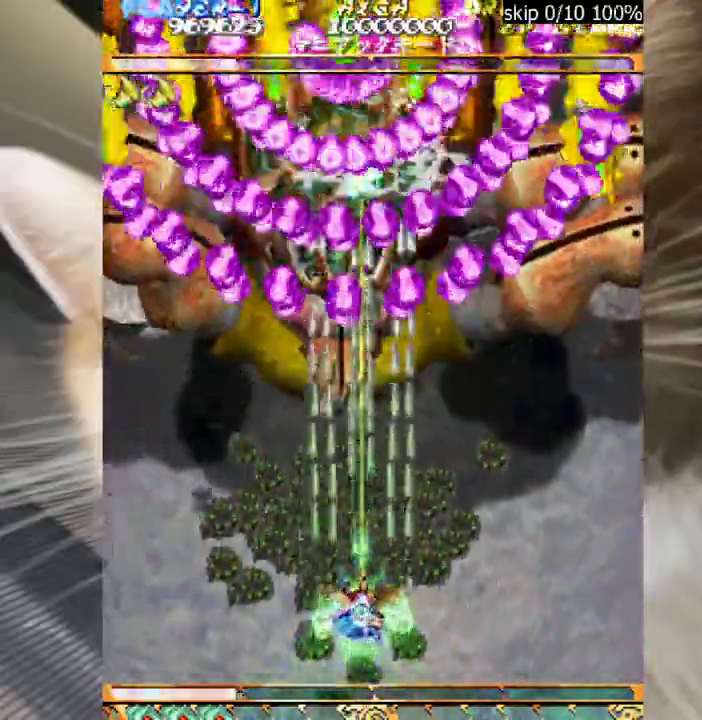
{"keys": ["shift", "z"], "mouse": [], "events": [[133, "up", "down"], [217, "up", "up"], [317, "up", "down"], [367, "up", "up"]]}
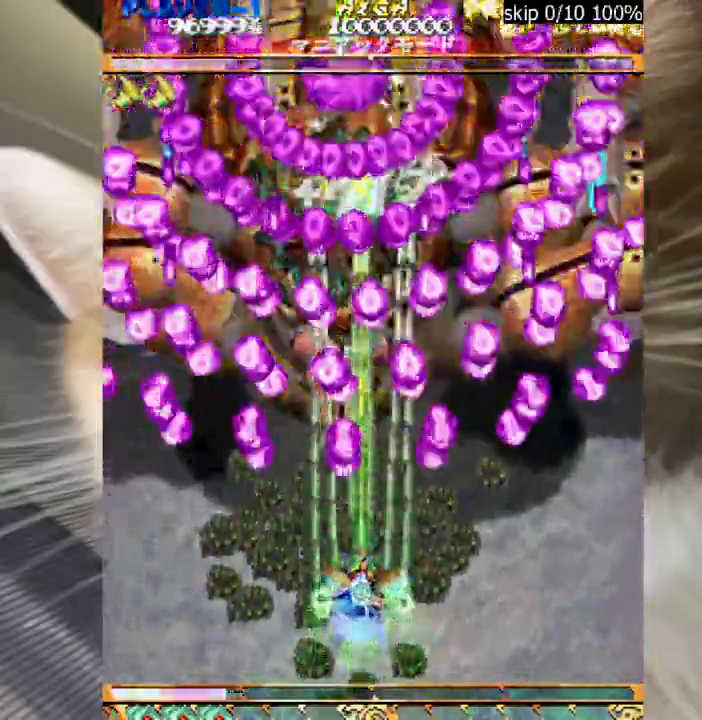
{"keys": ["shift", "z"], "mouse": [], "events": [[50, "right", "down"], [100, "down", "down"], [200, "down", "up"], [200, "right", "up"], [283, "up", "down"], [383, "left", "down"], [467, "left", "up"], [467, "up", "up"]]}
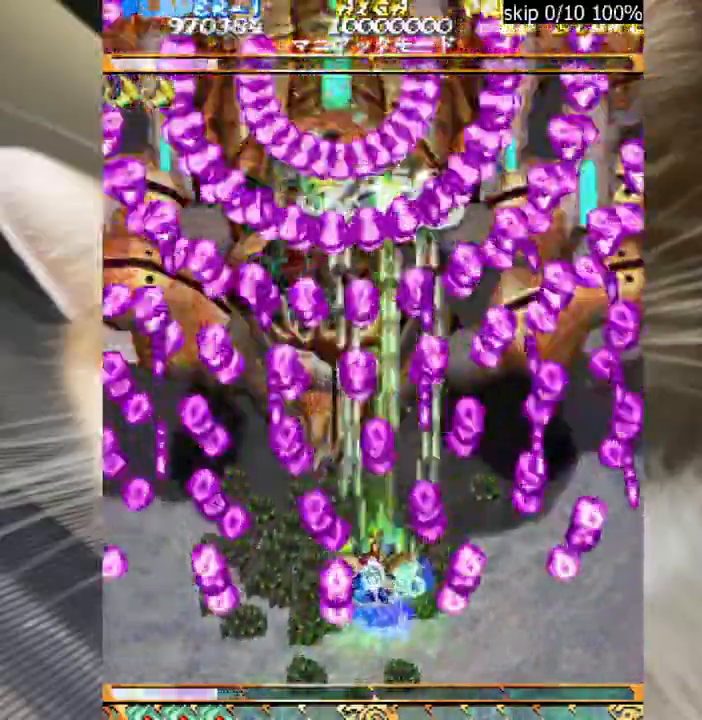
{"keys": ["down", "left", "shift", "z"], "mouse": [], "events": [[67, "up", "down"], [117, "left", "down"], [167, "up", "up"], [200, "left", "up"], [300, "down", "down"], [300, "left", "down"], [400, "down", "up"], [400, "left", "up"], [483, "down", "down"], [483, "left", "down"]]}
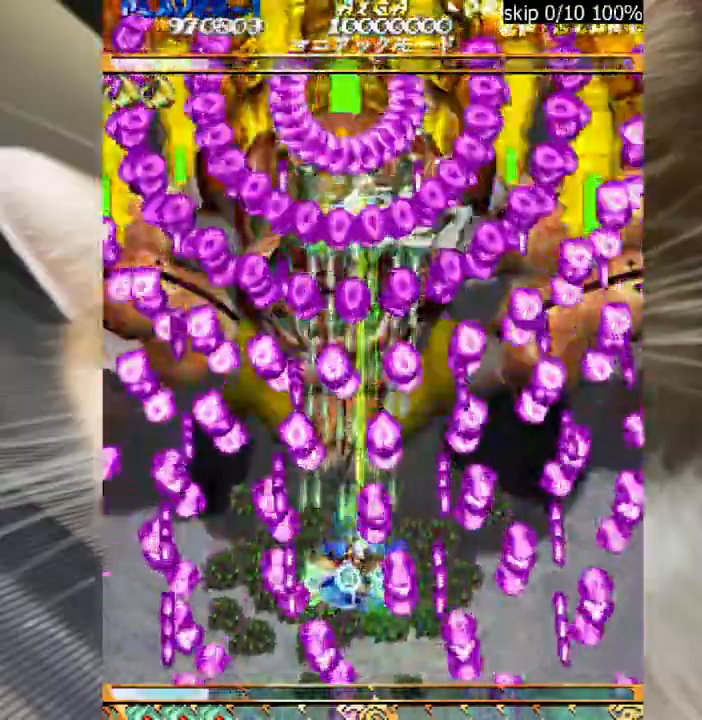
{"keys": ["down", "shift", "z"], "mouse": []}